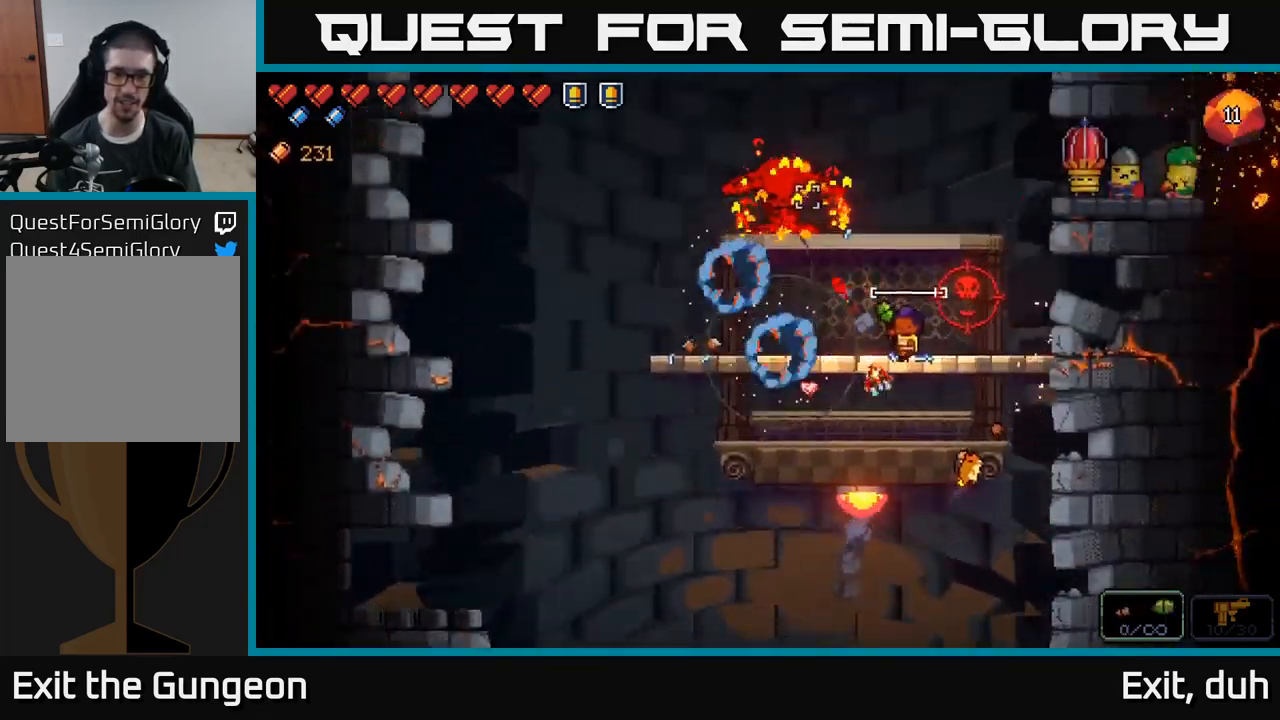
Gameplay with a controller (Xbox layout); each line is a JSON object with the inputs held at the frame after it. "events" lists button and stick changes between this image and that frame as [ms after this image, input, new state], when the widget could be followed in between.
{"buttons": [], "left_stick": "left", "right_stick": "up", "events": [[183, "left_stick", "left"], [400, "right_stick", "up"], [483, "R2", "up"]]}
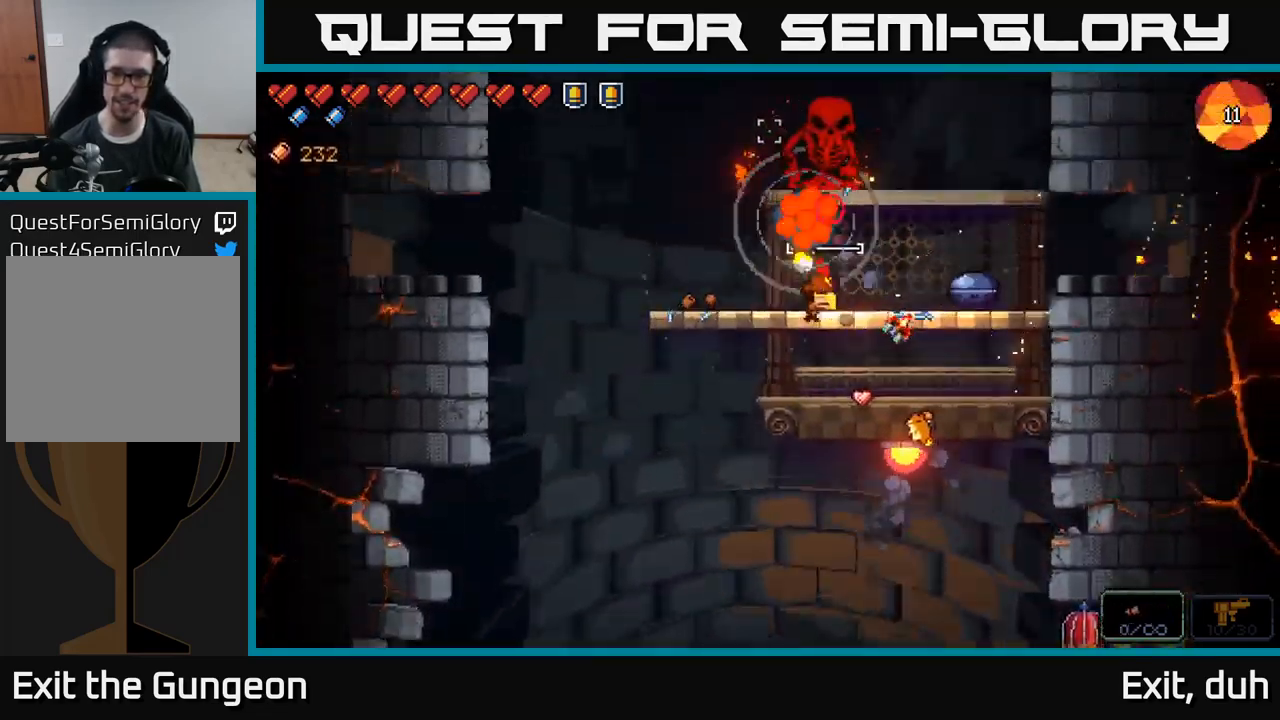
{"buttons": [], "left_stick": "left", "right_stick": "up-right", "events": [[100, "right_stick", "up-right"], [267, "left_stick", "center"], [450, "left_stick", "left"]]}
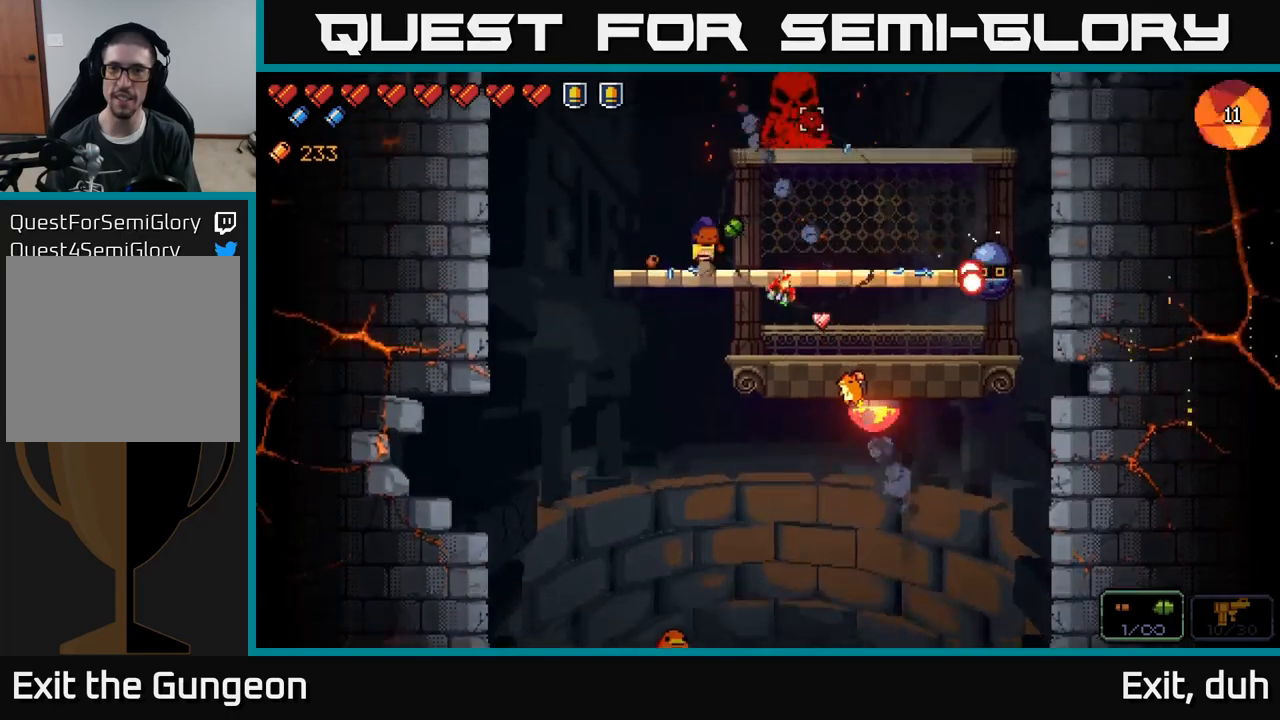
{"buttons": ["R2"], "left_stick": "left", "right_stick": "right", "events": [[117, "left_stick", "center"], [250, "right_stick", "right"], [300, "R2", "down"], [417, "left_stick", "left"]]}
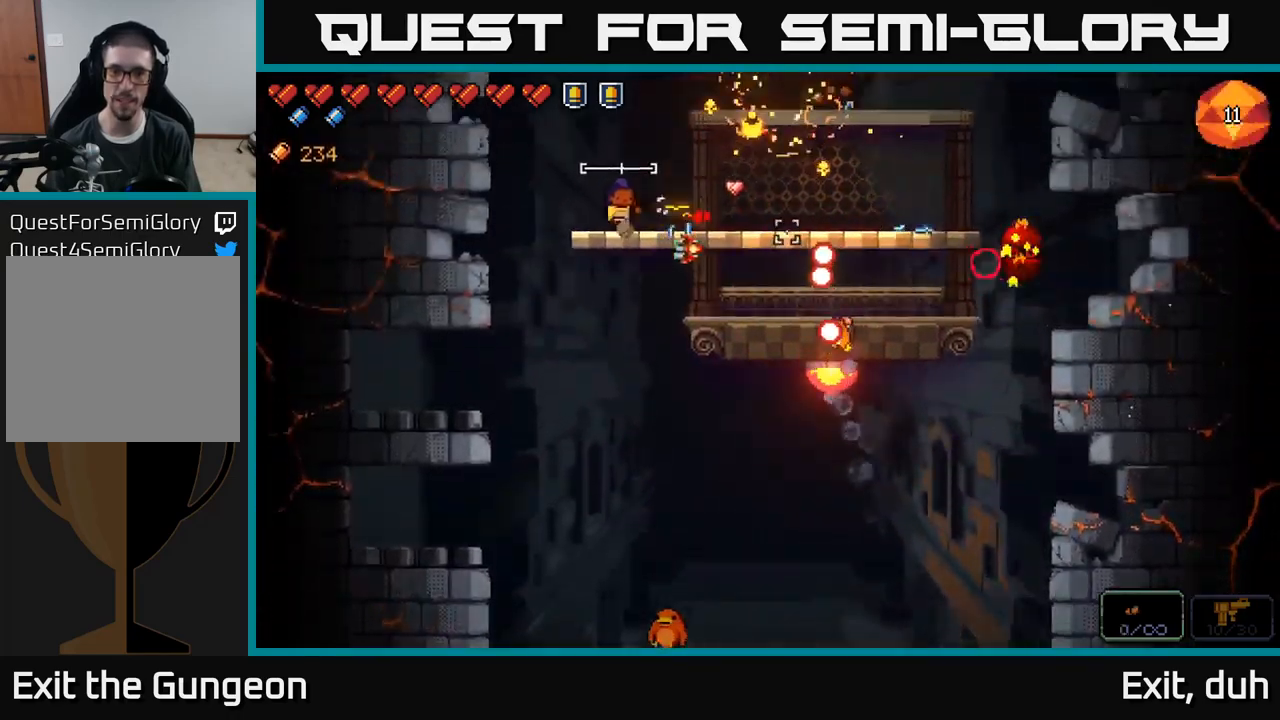
{"buttons": ["A"], "left_stick": "right", "right_stick": "right", "events": [[100, "left_stick", "center"], [367, "R2", "up"], [417, "left_stick", "right"], [450, "A", "down"]]}
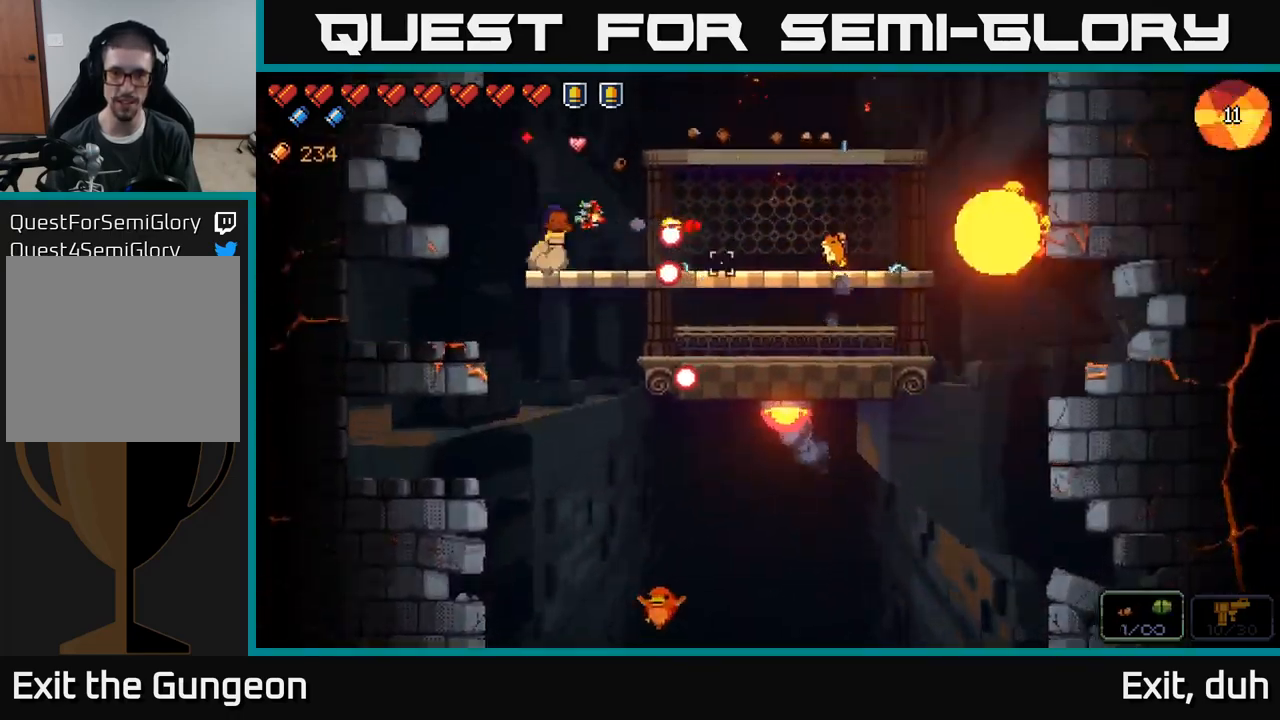
{"buttons": [], "left_stick": "center", "right_stick": "right", "events": [[267, "A", "up"], [484, "left_stick", "center"]]}
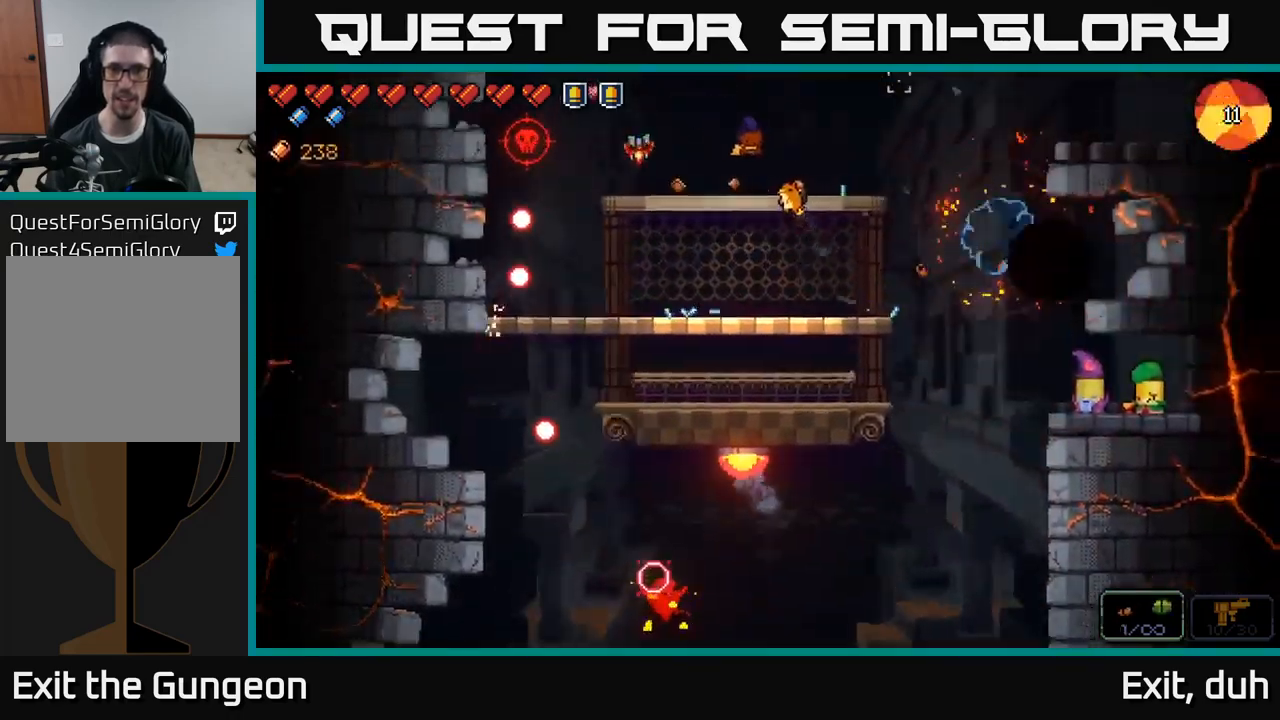
{"buttons": [], "left_stick": "center", "right_stick": "down", "events": [[67, "left_stick", "right"], [234, "right_stick", "left"], [284, "left_stick", "left"], [384, "right_stick", "center"], [450, "right_stick", "down"], [467, "left_stick", "center"]]}
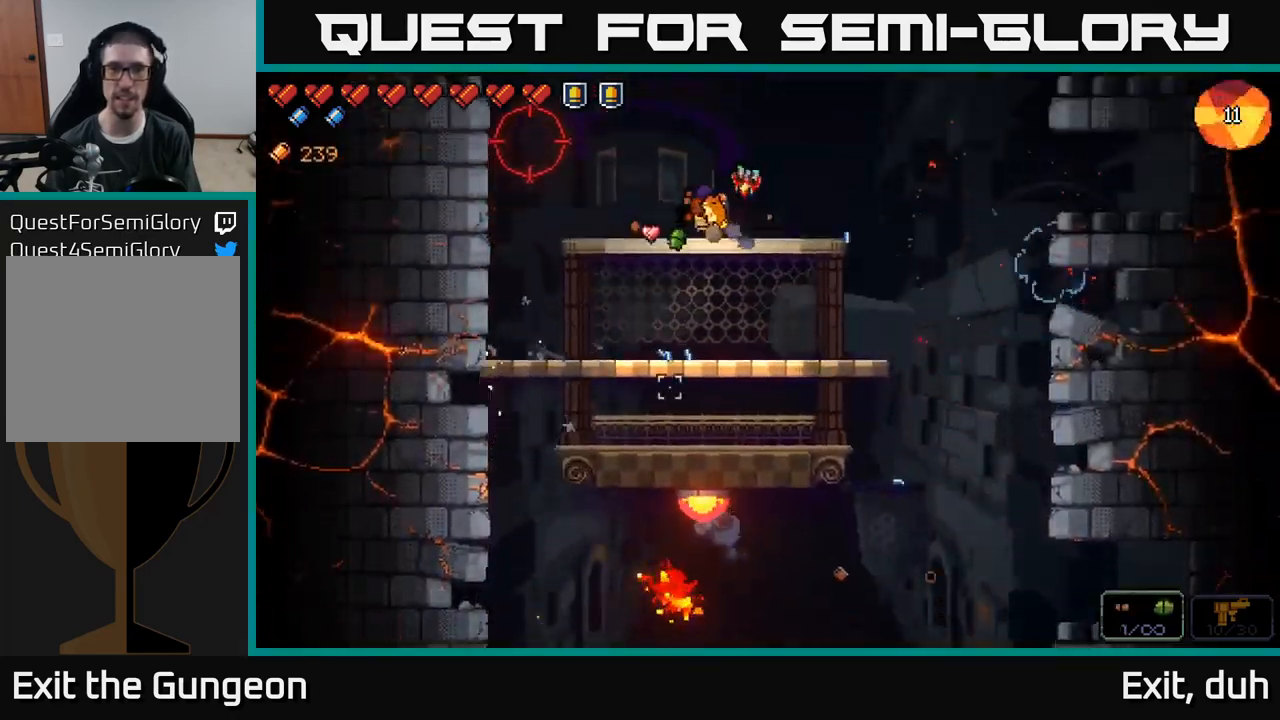
{"buttons": ["R2"], "left_stick": "right", "right_stick": "down", "events": [[67, "R2", "down"], [267, "R2", "up"], [350, "left_stick", "right"], [367, "R2", "down"]]}
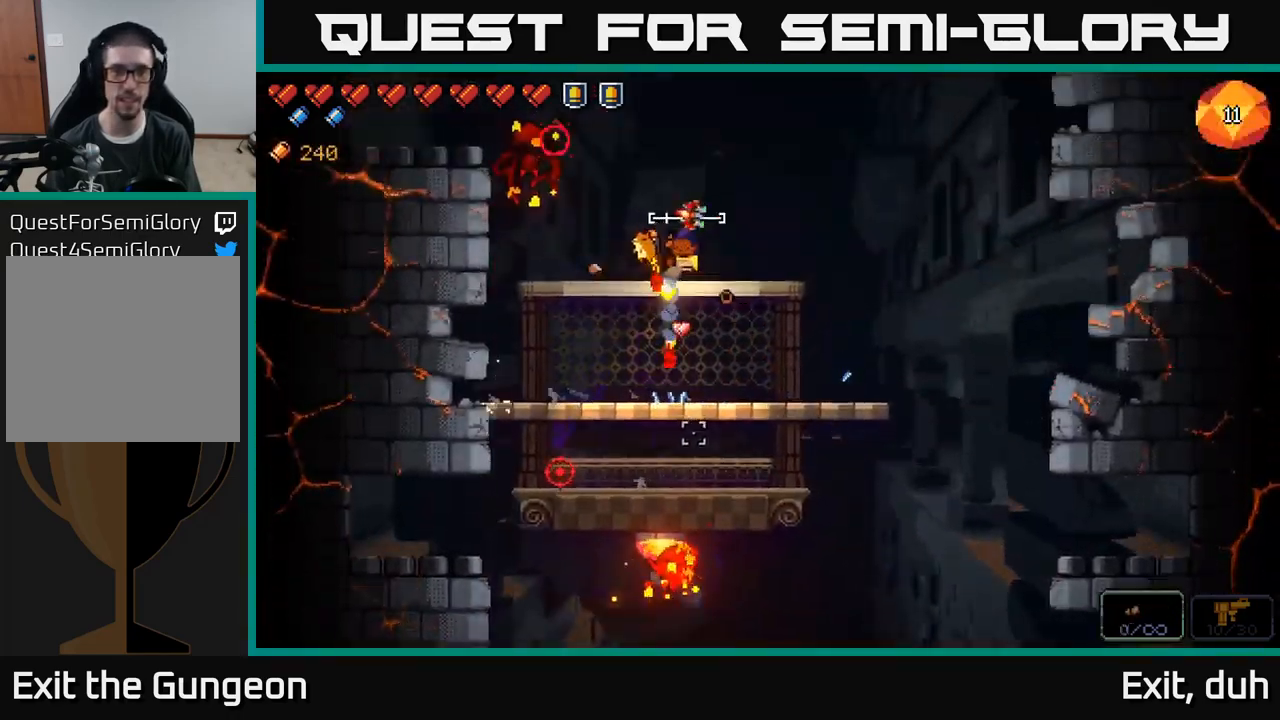
{"buttons": ["R2"], "left_stick": "center", "right_stick": "up-left", "events": [[67, "R2", "up"], [167, "left_stick", "center"], [184, "right_stick", "left"], [250, "right_stick", "up-left"], [334, "R2", "down"]]}
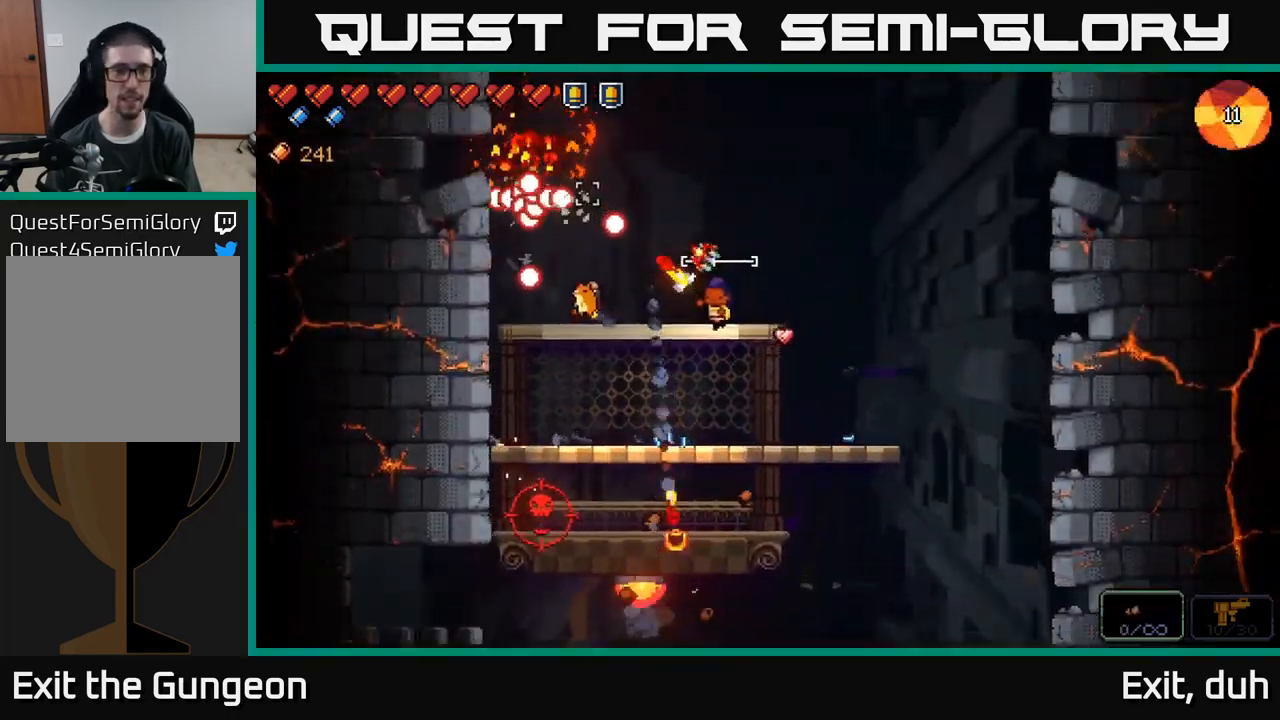
{"buttons": ["A"], "left_stick": "right", "right_stick": "up-left", "events": [[50, "R2", "up"], [184, "R2", "down"], [284, "left_stick", "right"], [367, "R2", "up"], [400, "A", "down"]]}
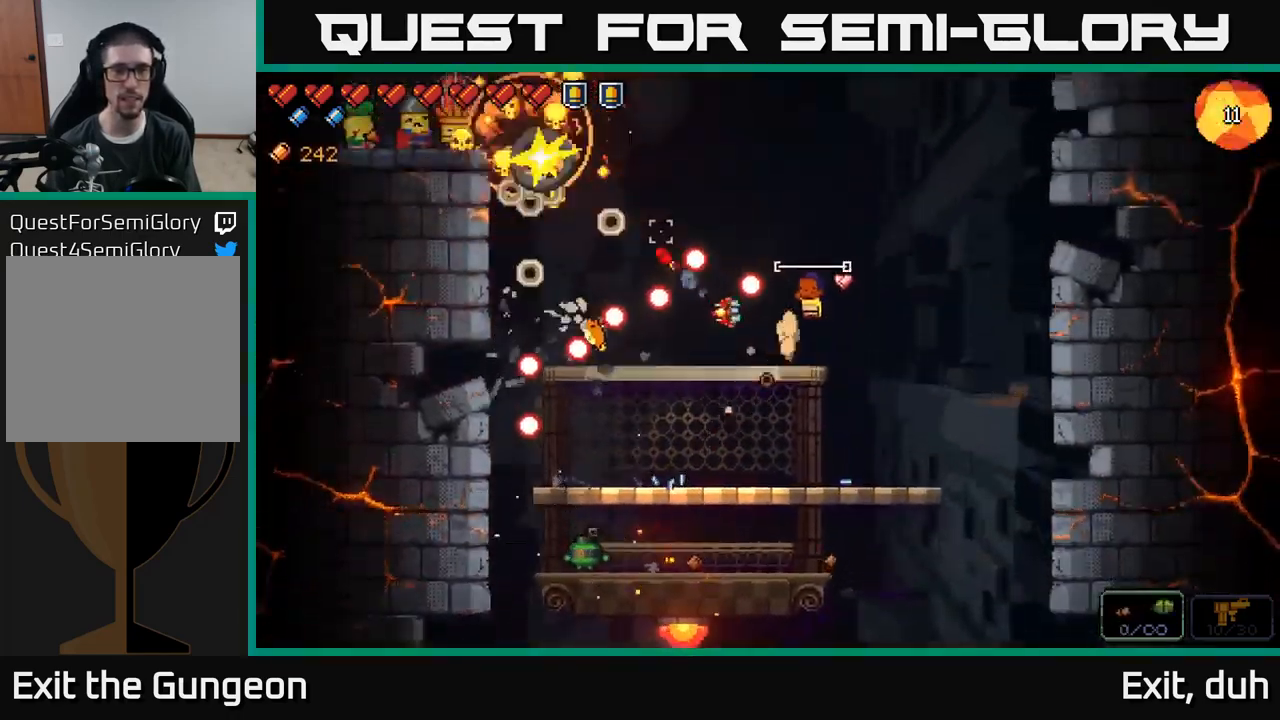
{"buttons": [], "left_stick": "left", "right_stick": "up-left", "events": [[267, "left_stick", "left"], [384, "A", "up"]]}
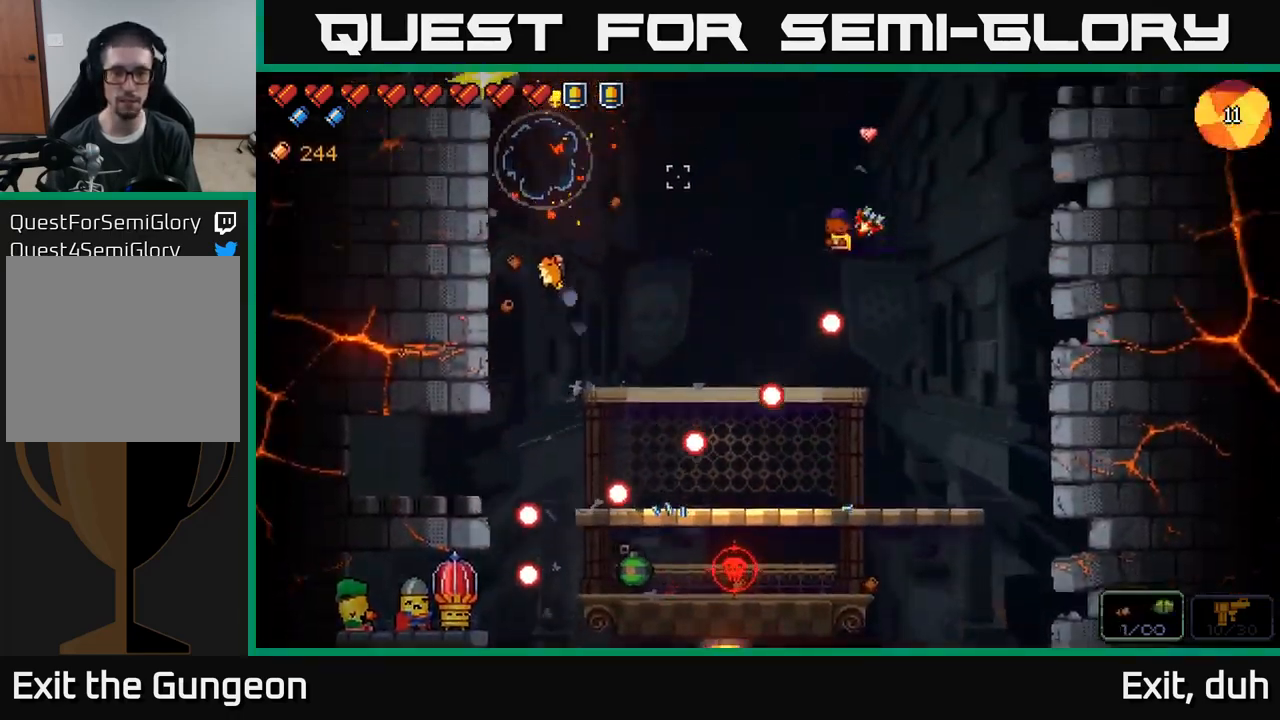
{"buttons": ["R2"], "left_stick": "center", "right_stick": "down", "events": [[300, "right_stick", "down"], [384, "left_stick", "center"], [400, "R2", "down"]]}
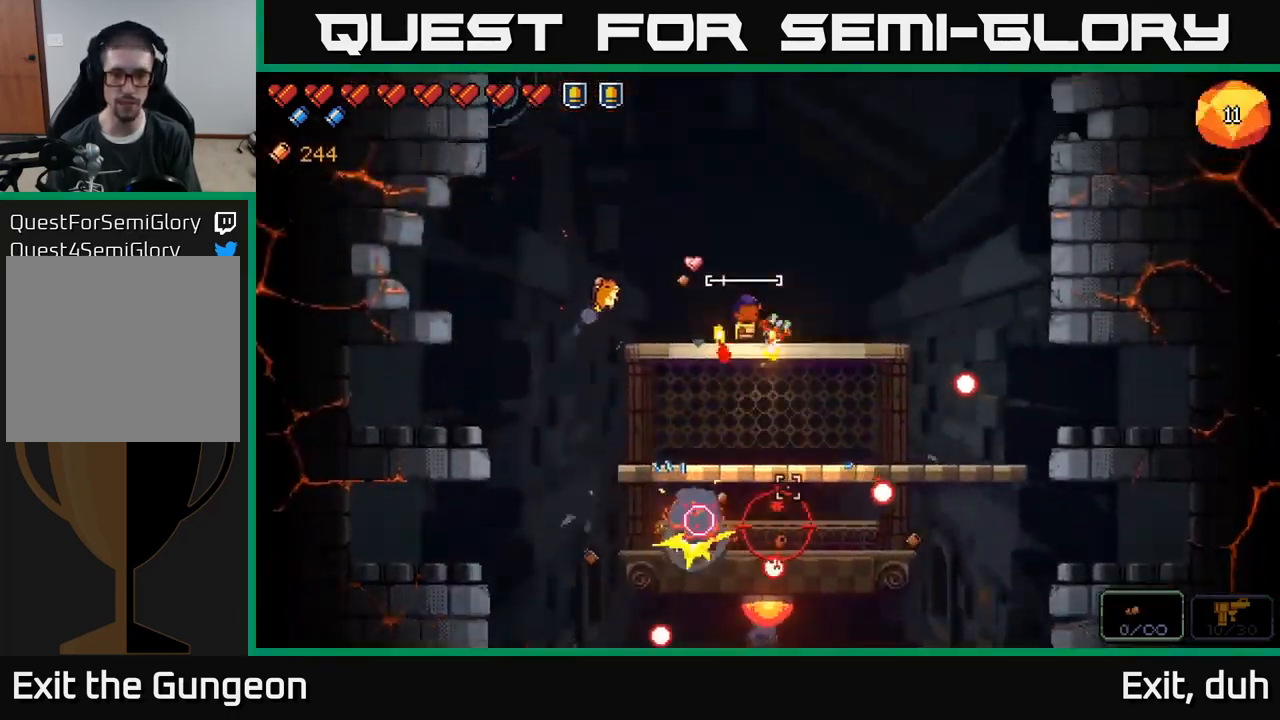
{"buttons": [], "left_stick": "center", "right_stick": "down", "events": [[134, "R2", "up"], [234, "R2", "down"], [500, "R2", "up"]]}
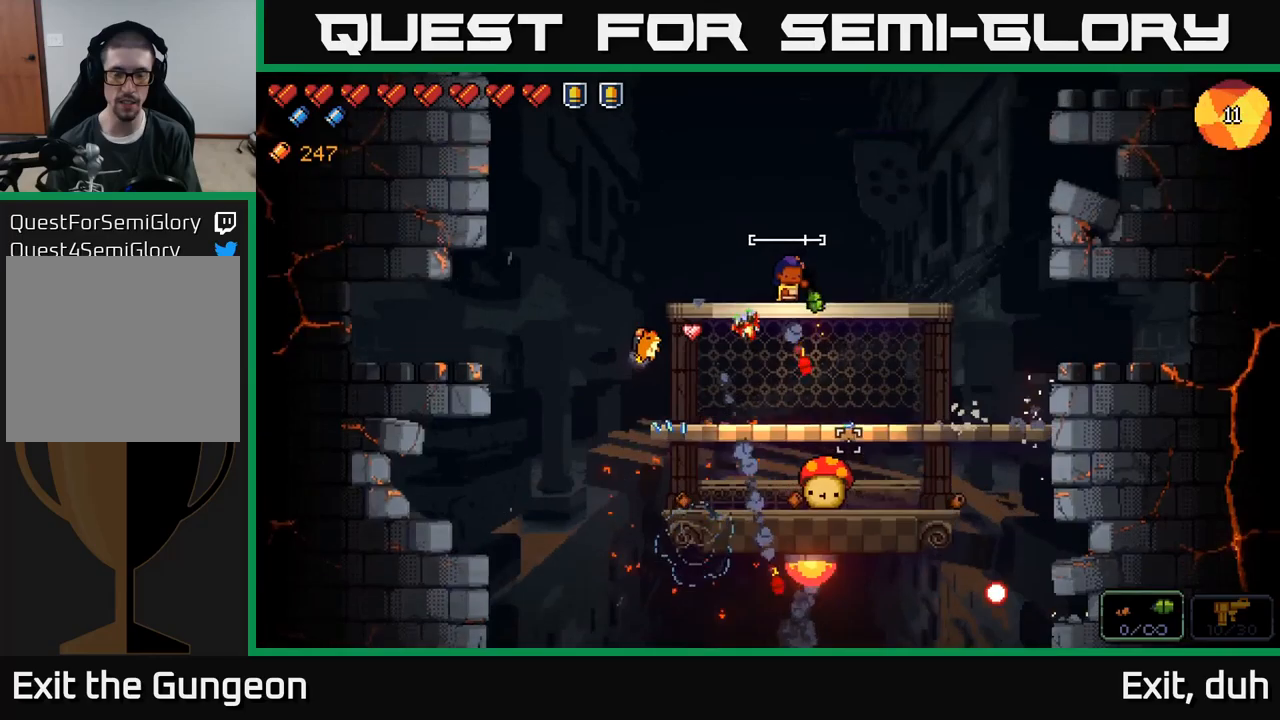
{"buttons": [], "left_stick": "center", "right_stick": "down", "events": [[133, "R2", "down"], [300, "R2", "up"]]}
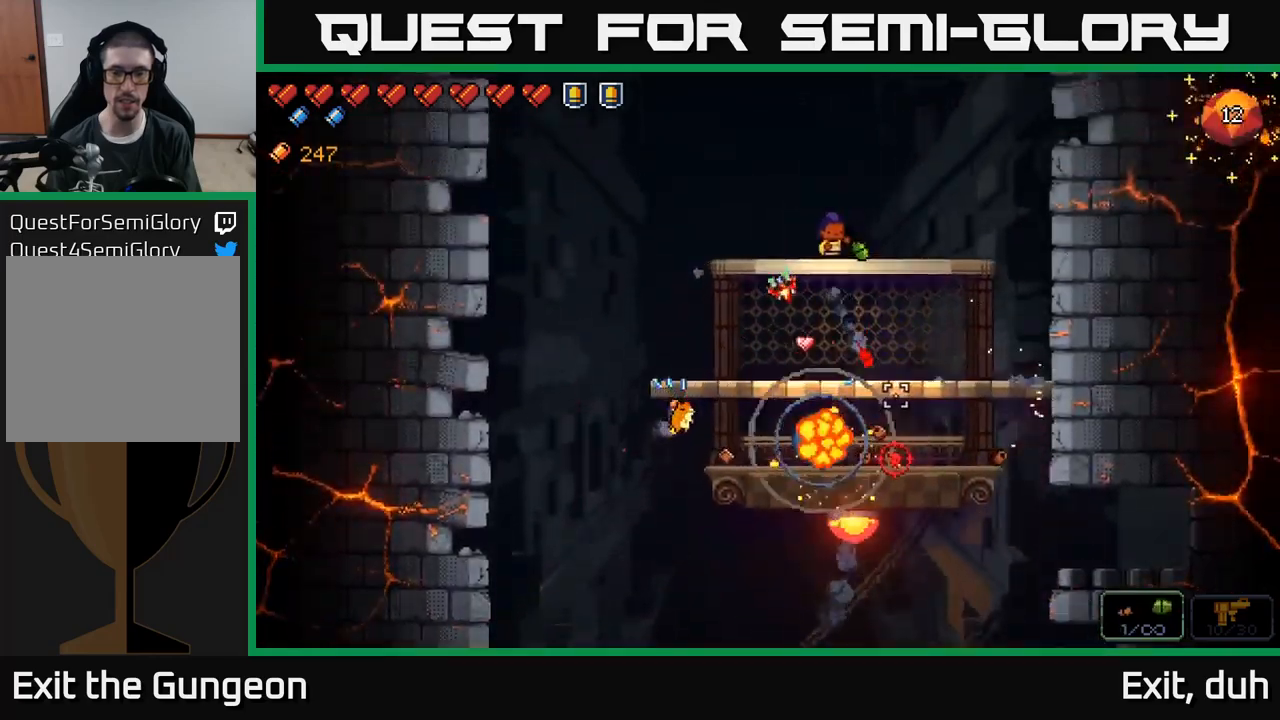
{"buttons": [], "left_stick": "center", "right_stick": "down", "events": []}
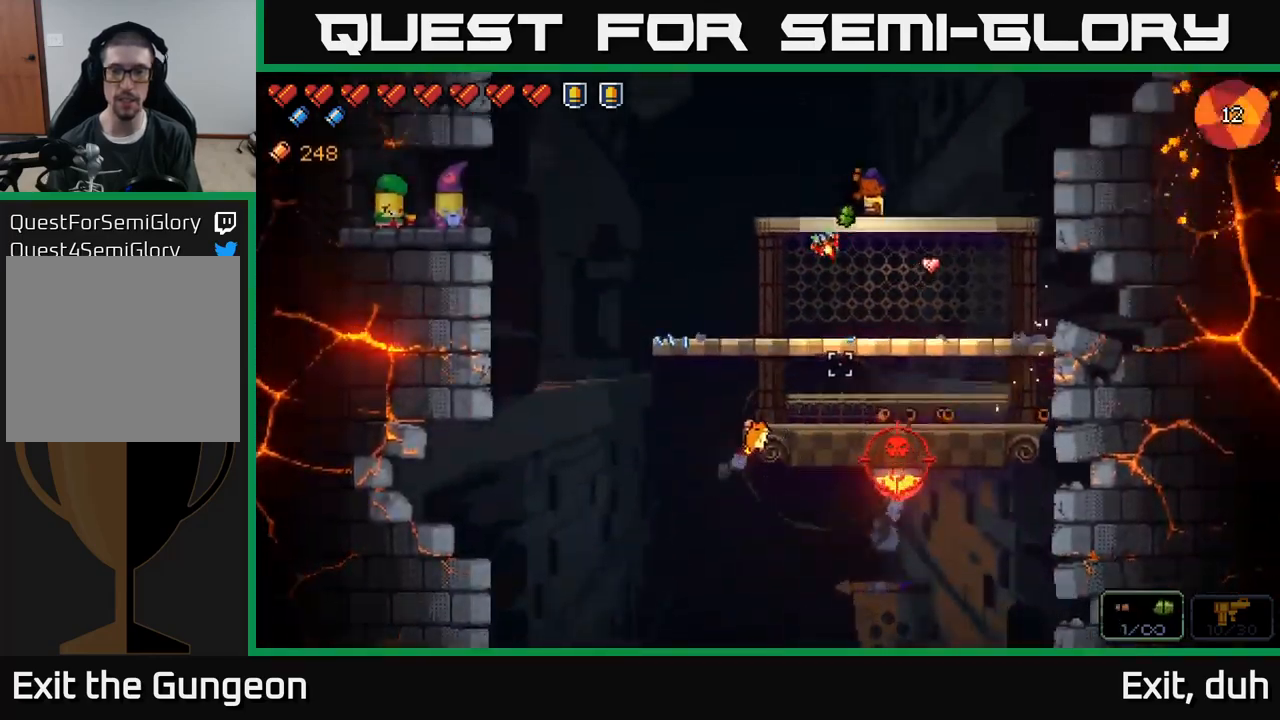
{"buttons": [], "left_stick": "left", "right_stick": "down", "events": [[233, "R2", "down"], [316, "left_stick", "left"], [383, "R2", "up"]]}
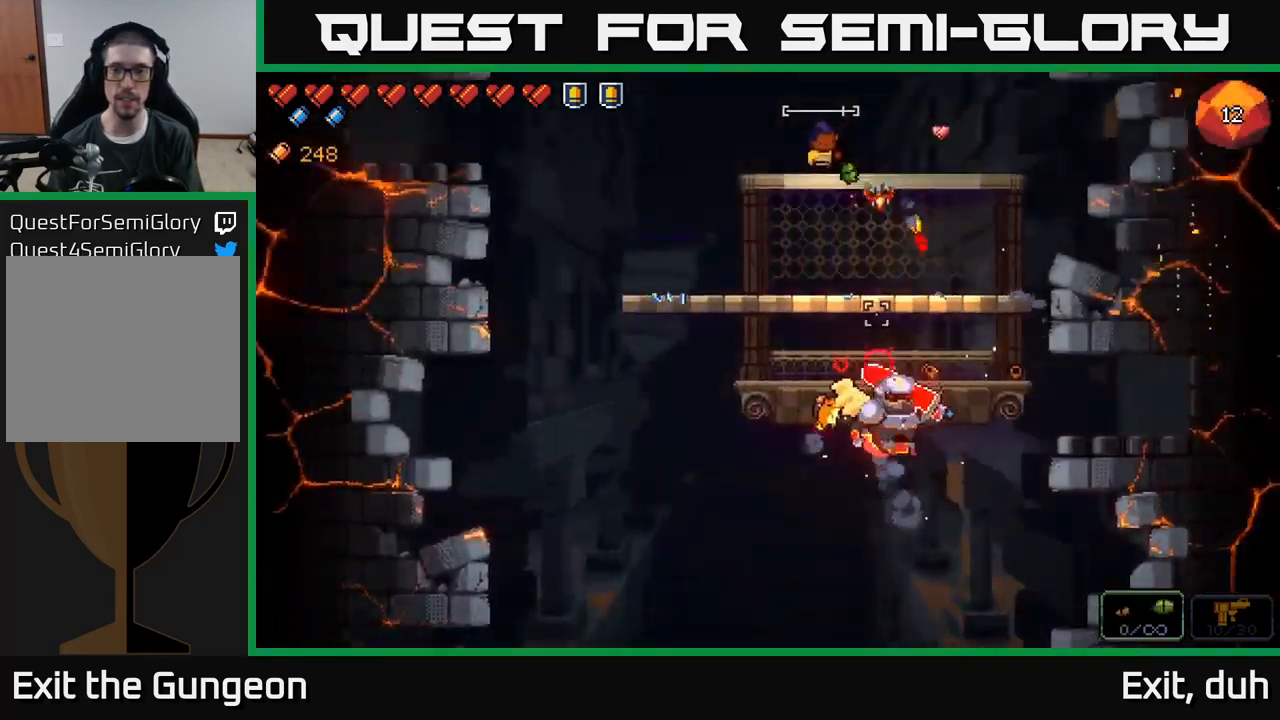
{"buttons": ["R2"], "left_stick": "left", "right_stick": "down-right", "events": [[66, "R2", "down"], [250, "R2", "up"], [333, "left_stick", "center"], [366, "right_stick", "down-right"], [400, "R2", "down"], [483, "left_stick", "left"]]}
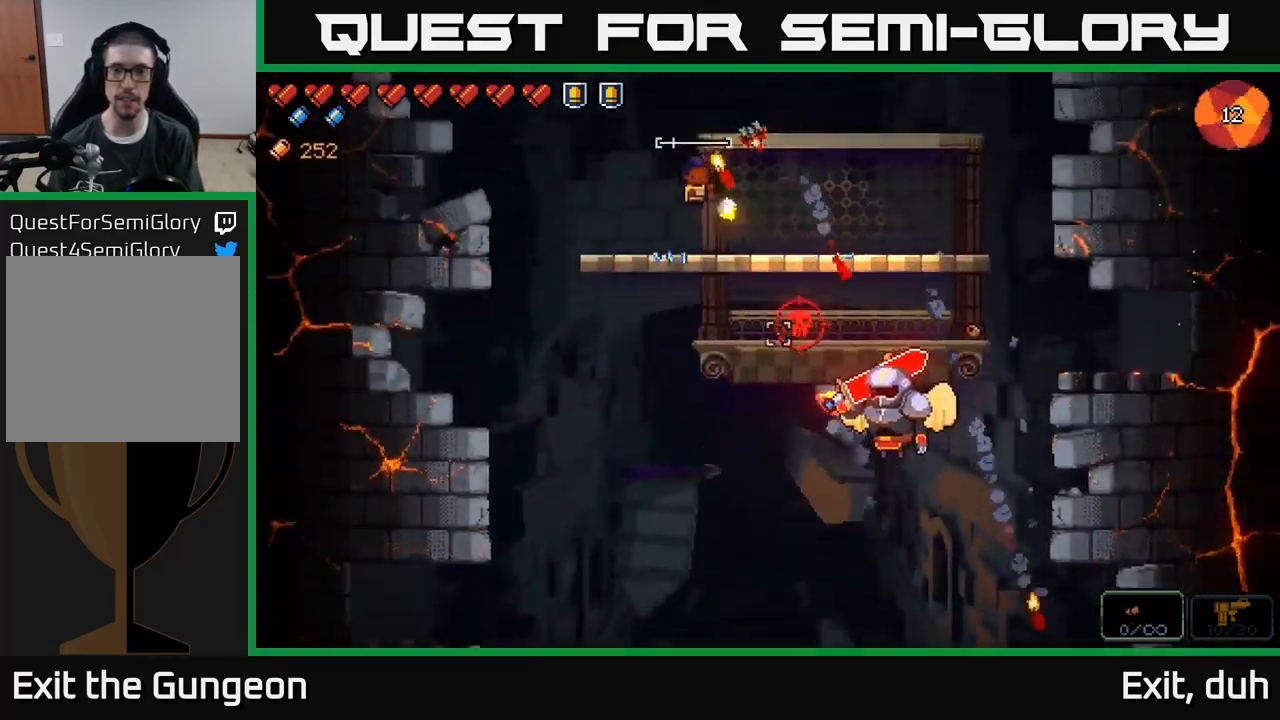
{"buttons": [], "left_stick": "center", "right_stick": "down-right", "events": [[83, "R2", "up"], [100, "left_stick", "center"], [183, "left_stick", "right"], [250, "R2", "down"], [333, "left_stick", "center"], [416, "R2", "up"]]}
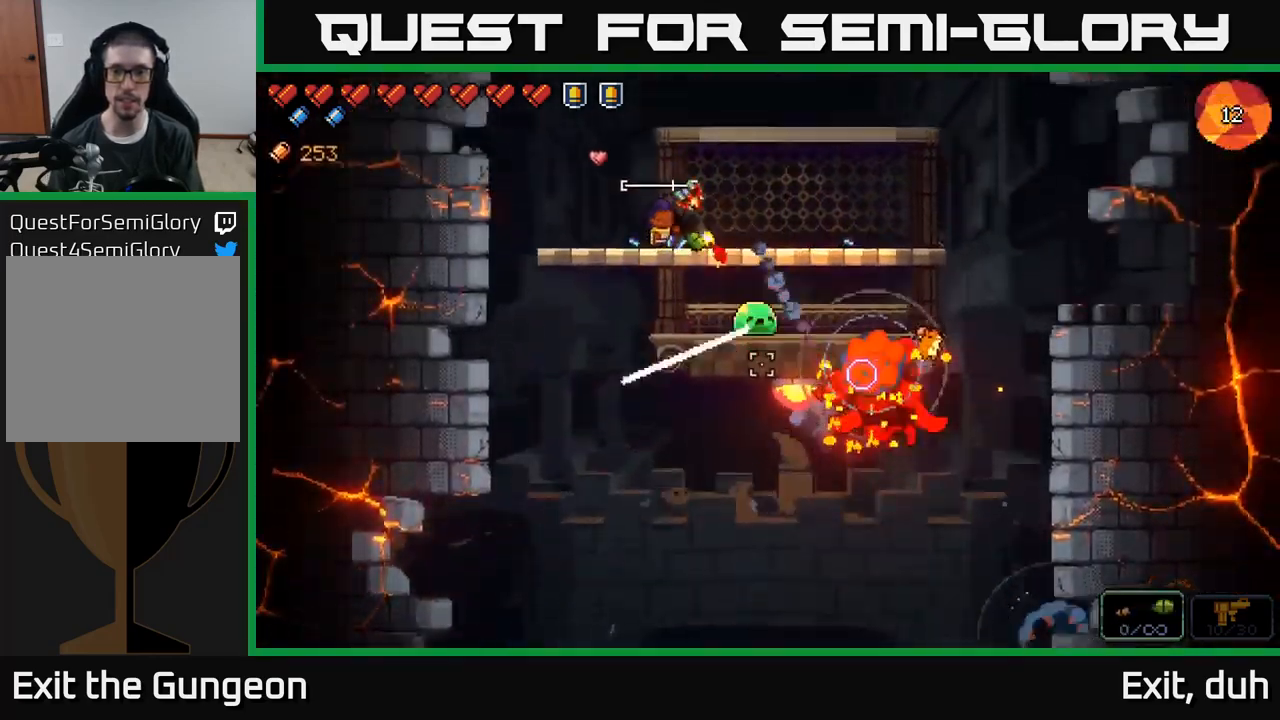
{"buttons": [], "left_stick": "center", "right_stick": "down-right", "events": [[183, "left_stick", "right"], [316, "left_stick", "left"], [483, "left_stick", "center"]]}
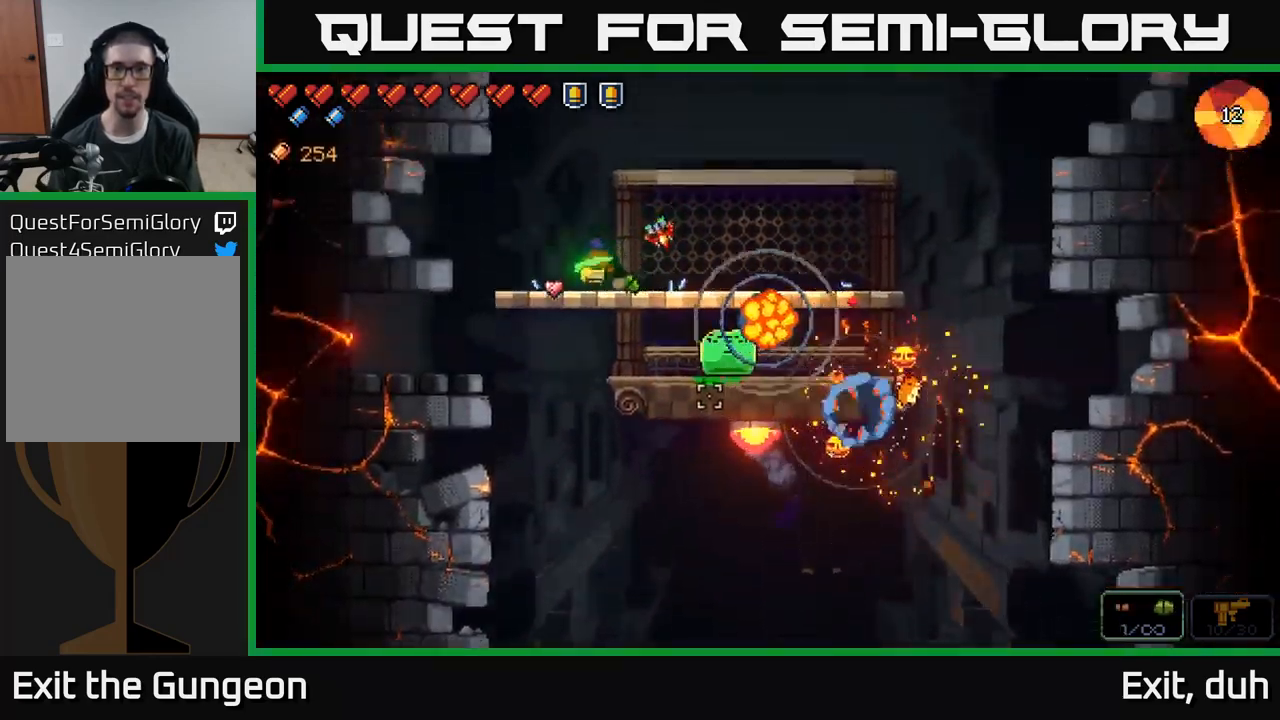
{"buttons": ["R2"], "left_stick": "left", "right_stick": "down-right", "events": [[83, "R2", "down"], [183, "left_stick", "left"], [216, "R2", "up"], [283, "left_stick", "center"], [366, "R2", "down"], [500, "left_stick", "left"]]}
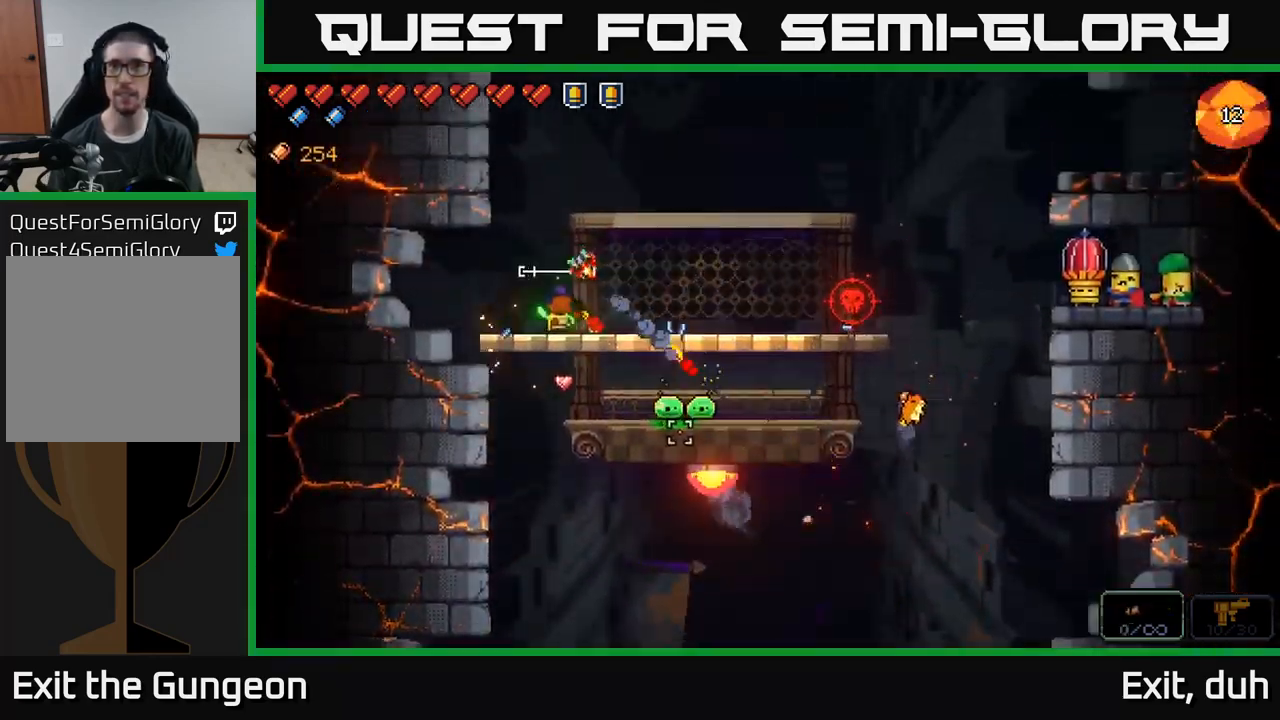
{"buttons": [], "left_stick": "left", "right_stick": "down-right", "events": [[33, "R2", "up"], [116, "left_stick", "center"], [250, "R2", "down"], [366, "left_stick", "right"], [383, "R2", "up"], [433, "left_stick", "center"], [483, "left_stick", "left"]]}
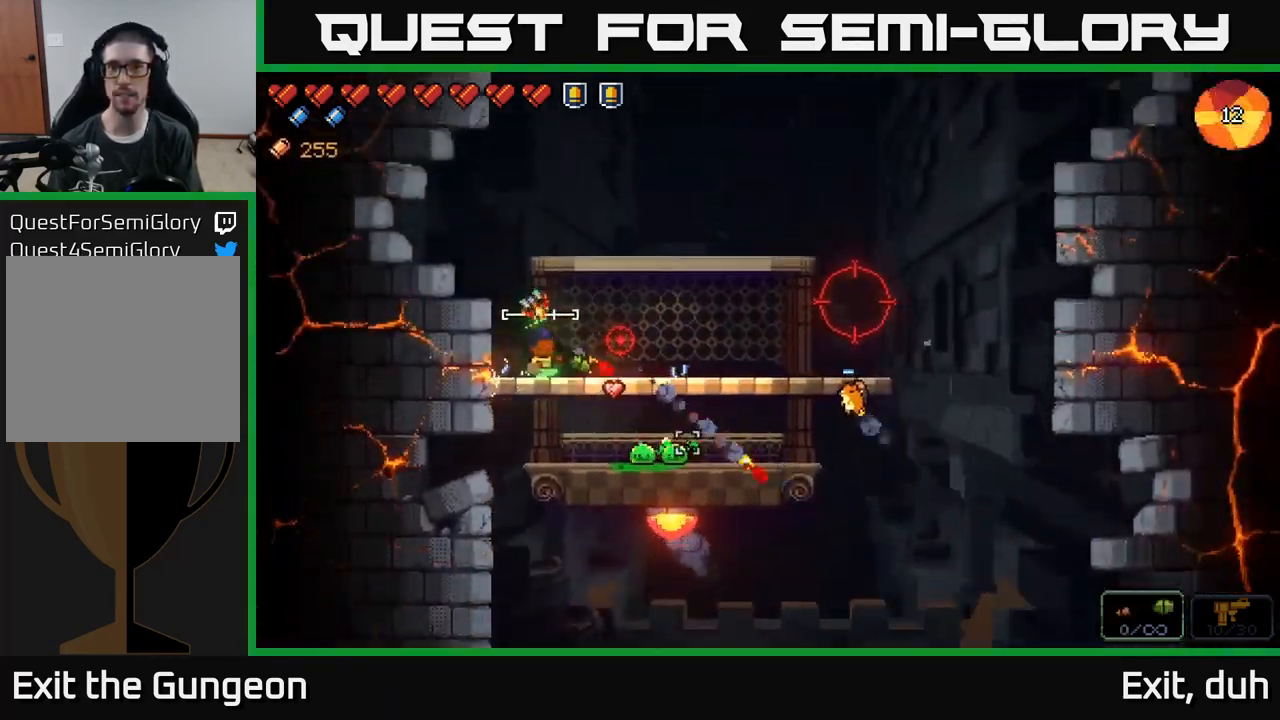
{"buttons": [], "left_stick": "right", "right_stick": "right", "events": [[83, "right_stick", "right"], [116, "left_stick", "right"], [300, "R2", "down"], [300, "left_stick", "center"], [450, "R2", "up"], [500, "left_stick", "right"]]}
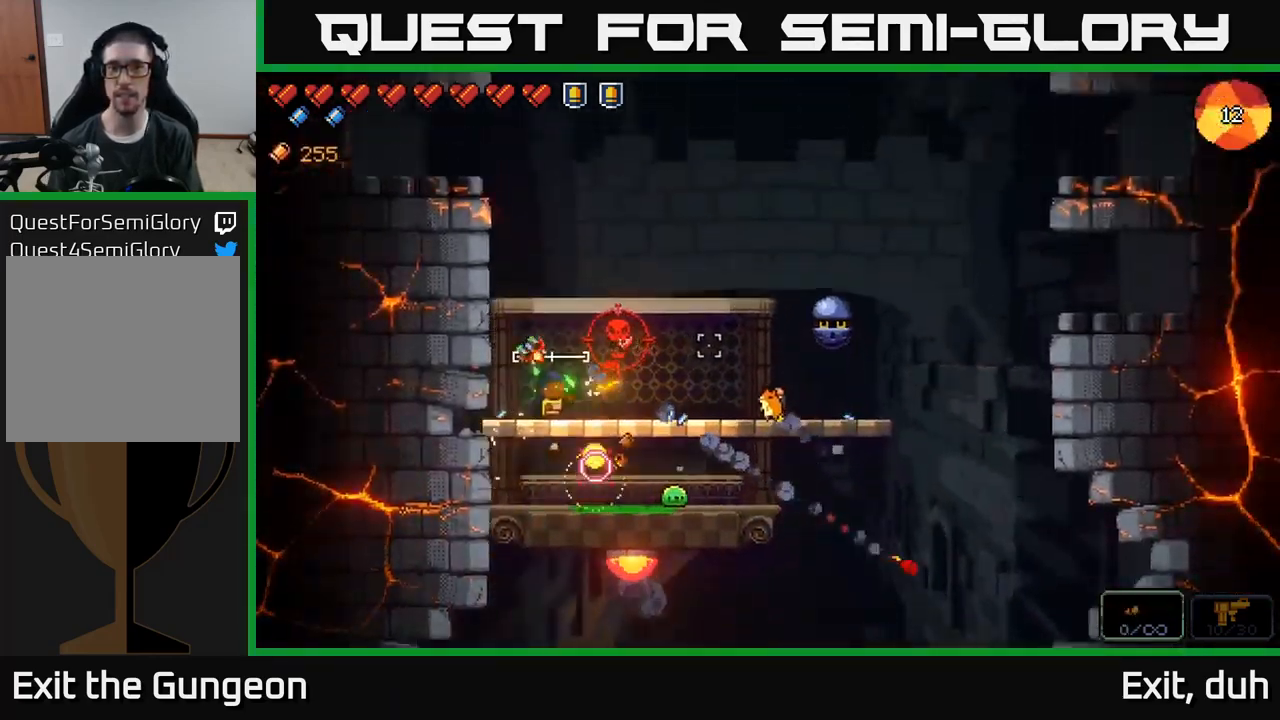
{"buttons": ["R2"], "left_stick": "right", "right_stick": "up-right", "events": [[66, "R2", "down"], [216, "R2", "up"], [283, "left_stick", "center"], [400, "R2", "down"], [400, "right_stick", "up-right"], [416, "left_stick", "right"]]}
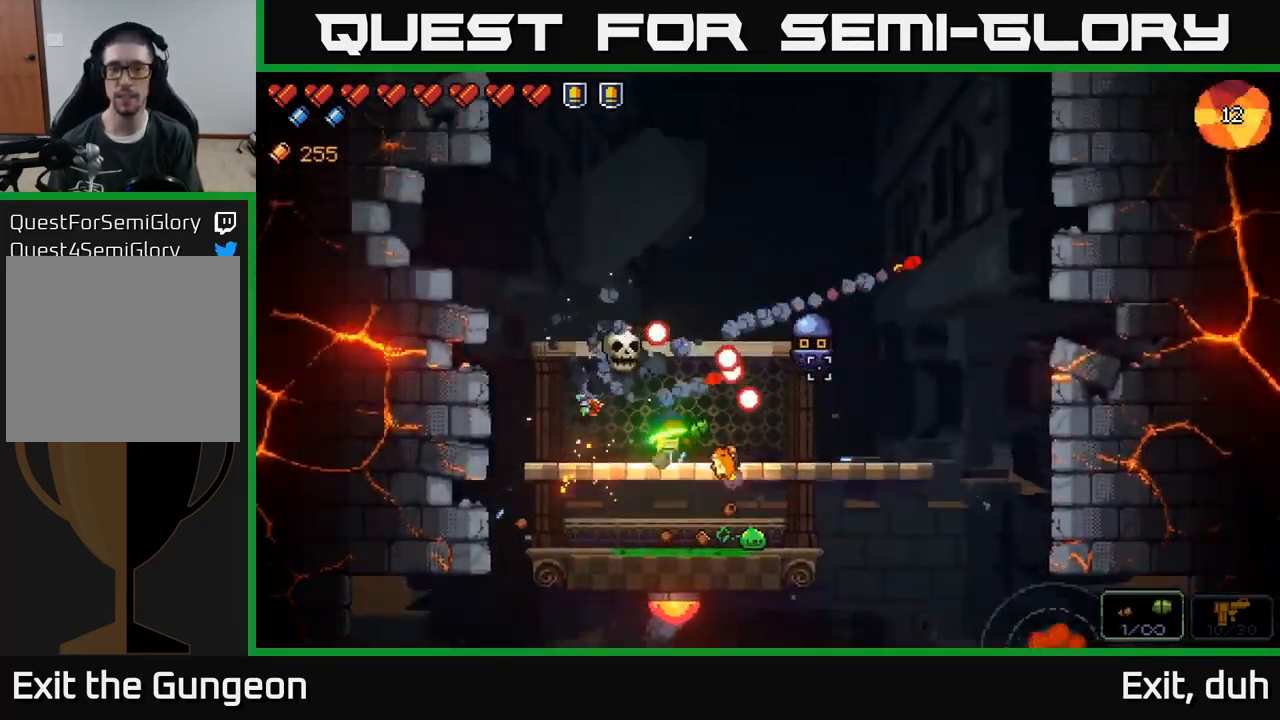
{"buttons": [], "left_stick": "right", "right_stick": "up-left", "events": [[16, "A", "down"], [33, "R2", "up"], [50, "left_stick", "left"], [117, "left_stick", "right"], [317, "A", "up"], [417, "right_stick", "up-left"]]}
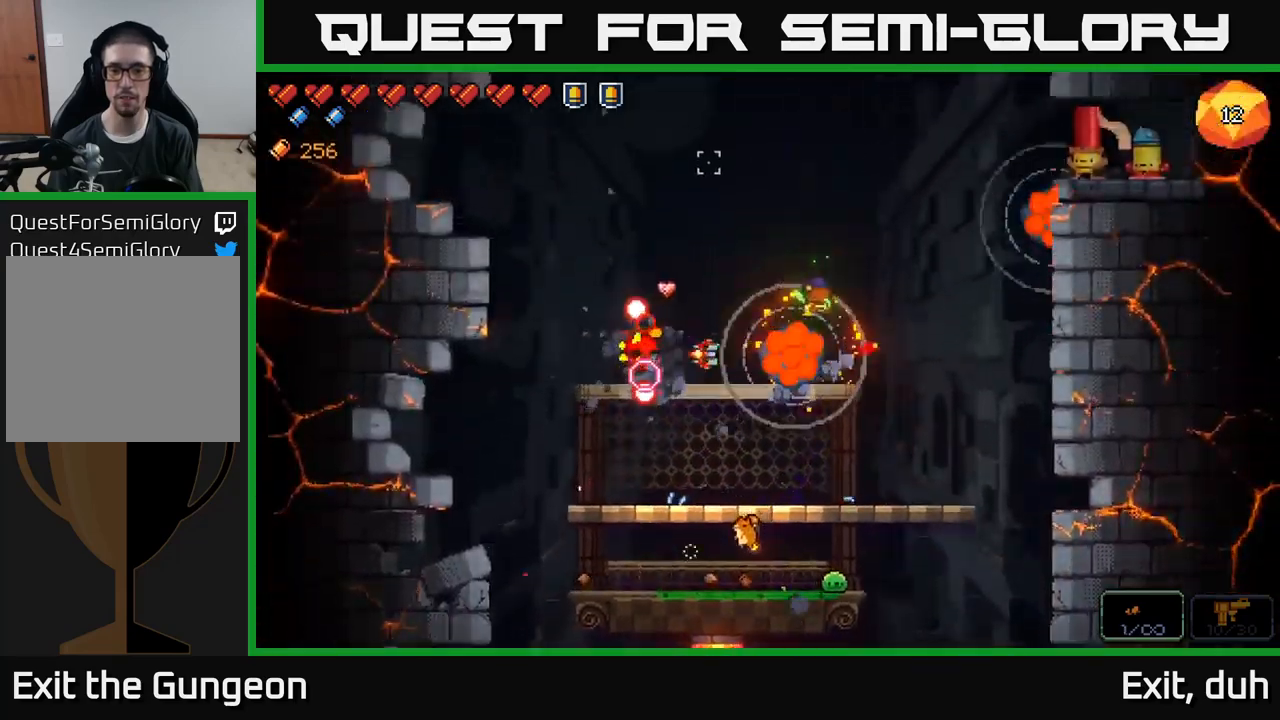
{"buttons": ["R2"], "left_stick": "center", "right_stick": "left", "events": [[100, "right_stick", "left"], [183, "R2", "down"], [217, "left_stick", "left"], [317, "left_stick", "down"], [333, "R2", "up"], [400, "left_stick", "right"], [467, "R2", "down"], [500, "left_stick", "center"]]}
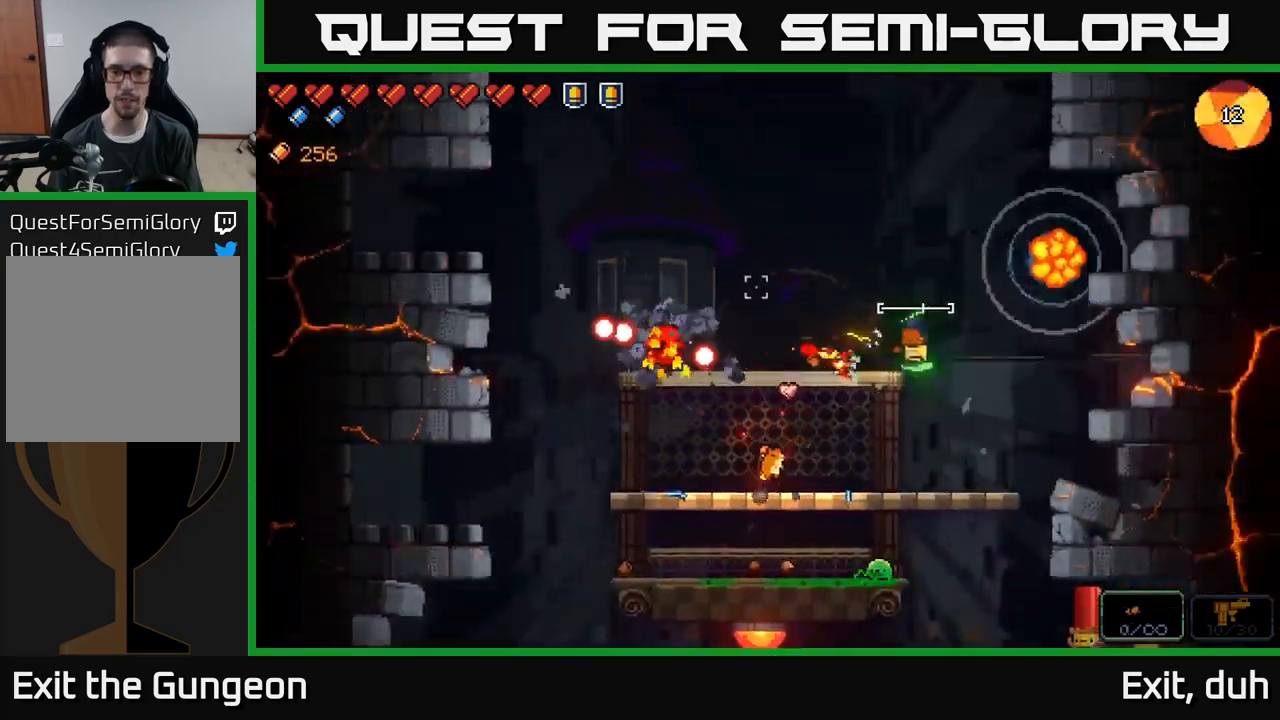
{"buttons": ["R2"], "left_stick": "left", "right_stick": "down-left", "events": [[117, "R2", "up"], [217, "left_stick", "right"], [383, "right_stick", "down-left"], [417, "left_stick", "left"], [467, "R2", "down"]]}
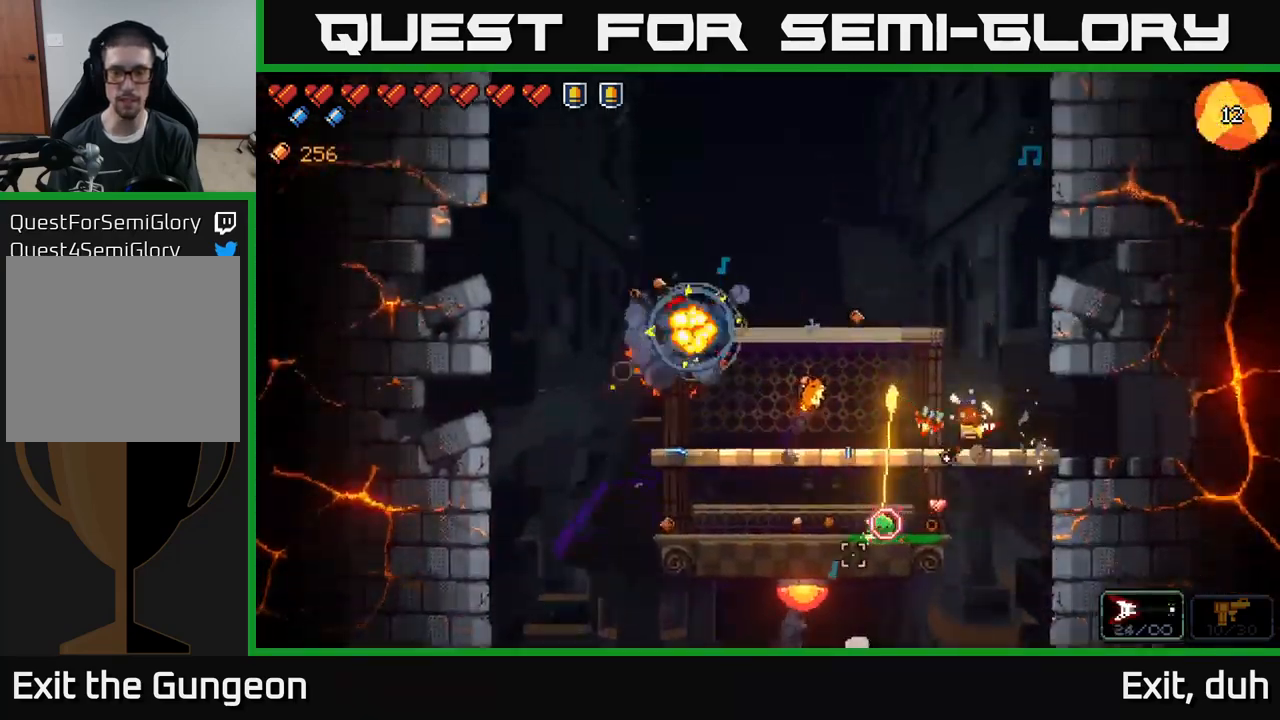
{"buttons": [], "left_stick": "right", "right_stick": "down-left", "events": [[50, "left_stick", "center"], [100, "R2", "up"], [233, "R2", "down"], [367, "R2", "up"], [367, "left_stick", "right"]]}